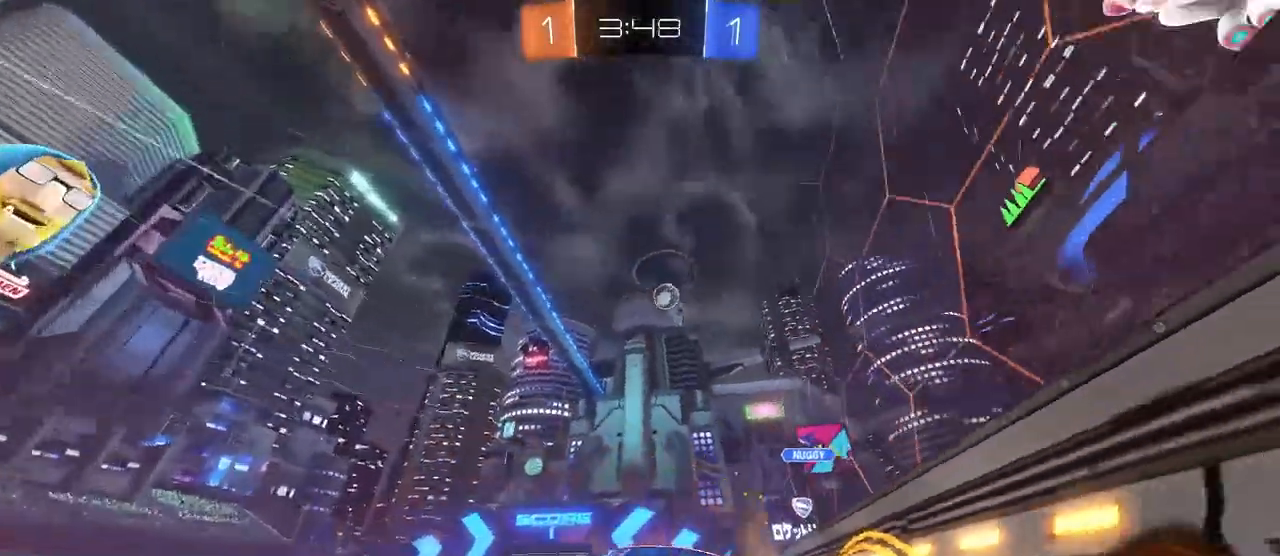
Gameplay with a controller (PlayStation layout); each line is a JSON object with the inputs held at the frame after it. "events" lists button and stick changes between this image and that frame as [ms after this image, input, new state], when the widget could be followed in between. Not read: R2.
{"buttons": ["SQUARE"], "left_stick": "right", "right_stick": "center", "events": [[17, "left_stick", "center"], [117, "left_stick", "right"], [250, "left_stick", "center"], [300, "left_stick", "left"], [483, "SQUARE", "down"], [483, "left_stick", "right"]]}
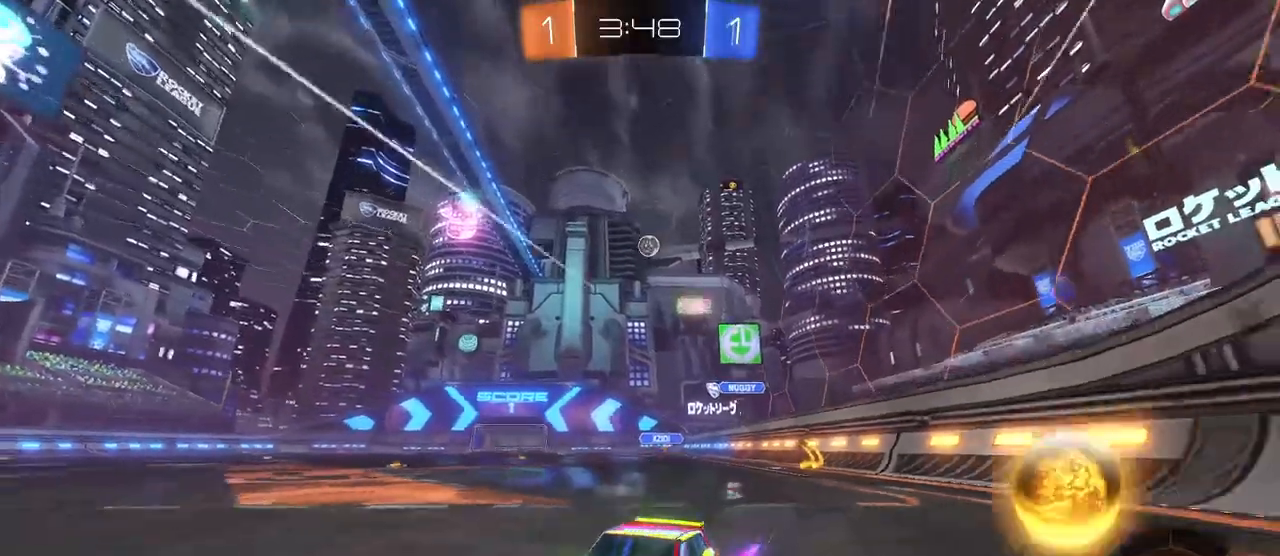
{"buttons": [], "left_stick": "right", "right_stick": "center", "events": [[200, "SQUARE", "up"]]}
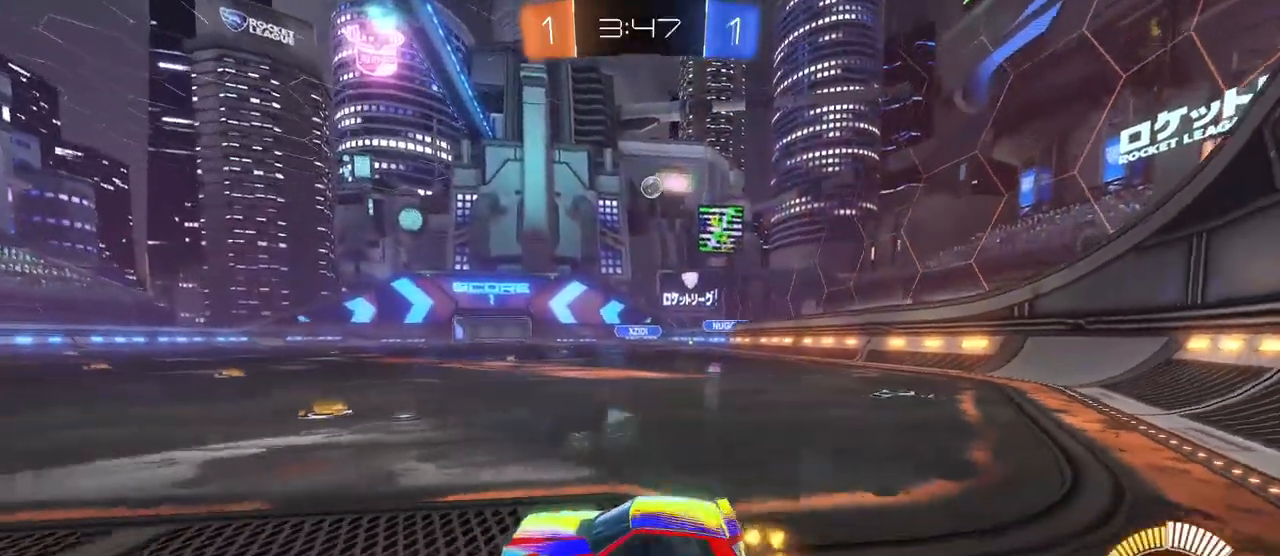
{"buttons": ["SQUARE"], "left_stick": "left", "right_stick": "center", "events": [[333, "left_stick", "center"], [400, "left_stick", "left"], [467, "SQUARE", "down"]]}
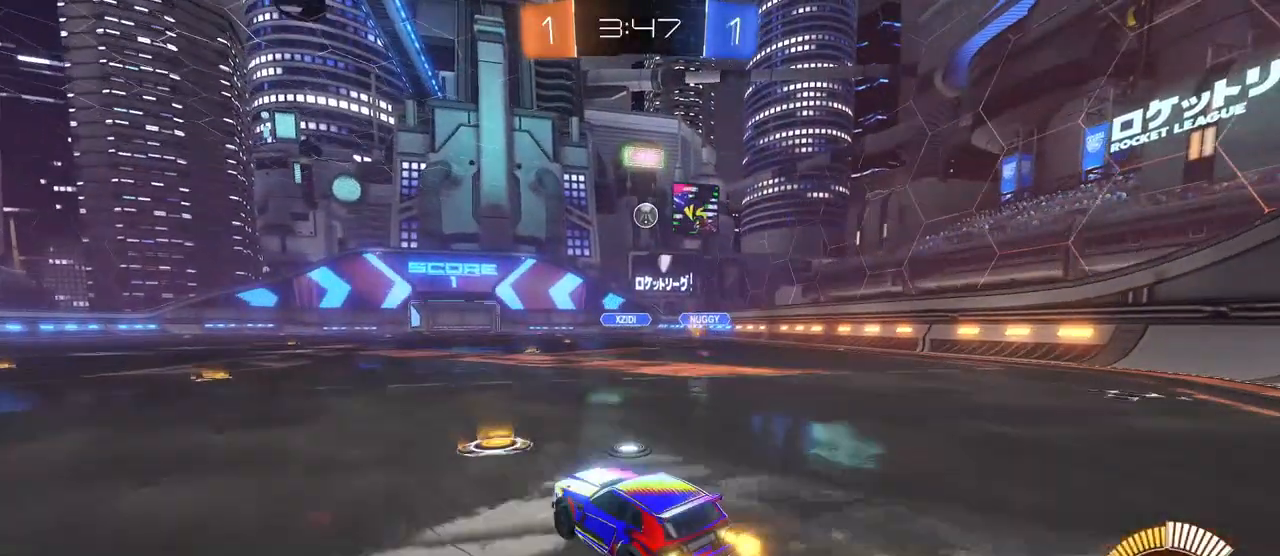
{"buttons": ["CROSS", "R1"], "left_stick": "down", "right_stick": "center", "events": [[17, "left_stick", "center"], [67, "SQUARE", "up"], [67, "left_stick", "right"], [417, "R1", "down"], [450, "CROSS", "down"], [450, "left_stick", "down"]]}
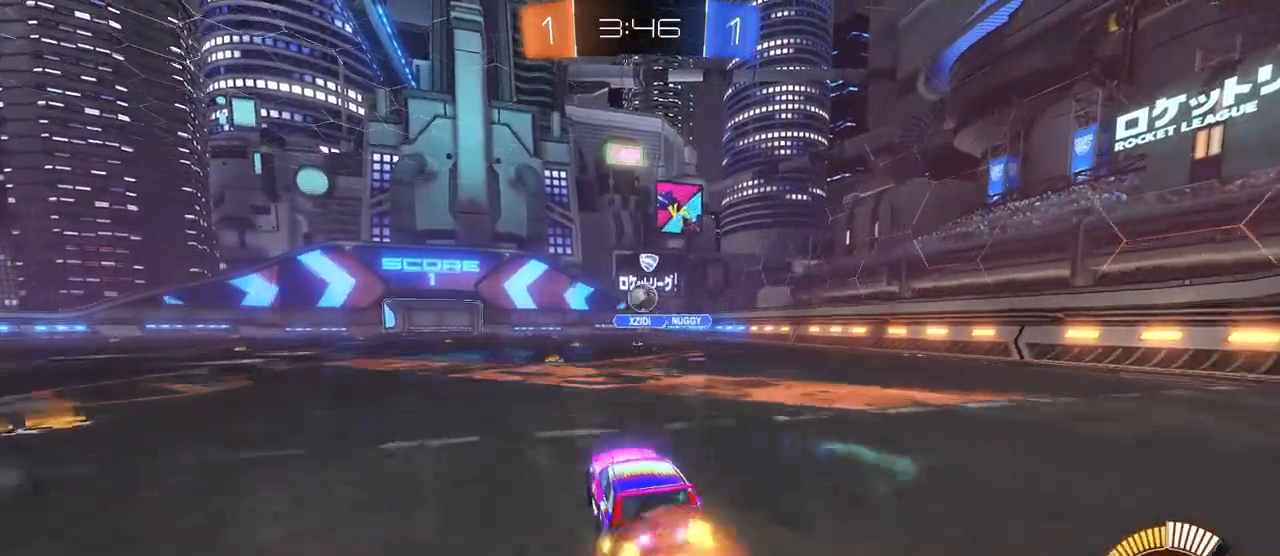
{"buttons": [], "left_stick": "up-left", "right_stick": "center", "events": [[117, "CROSS", "up"], [117, "left_stick", "center"], [183, "CROSS", "down"], [200, "left_stick", "down-left"], [333, "CROSS", "up"], [333, "R1", "up"], [333, "left_stick", "up-left"]]}
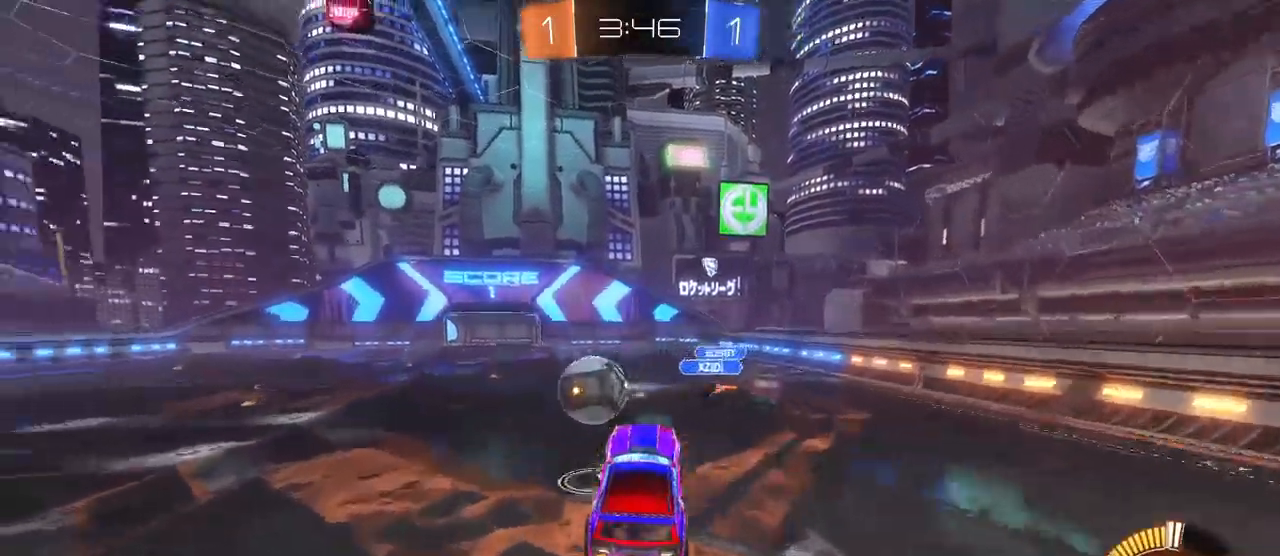
{"buttons": ["SQUARE", "R1"], "left_stick": "down-right", "right_stick": "center", "events": [[100, "left_stick", "up"], [233, "left_stick", "right"], [250, "SQUARE", "down"], [283, "left_stick", "down-right"], [367, "R1", "down"]]}
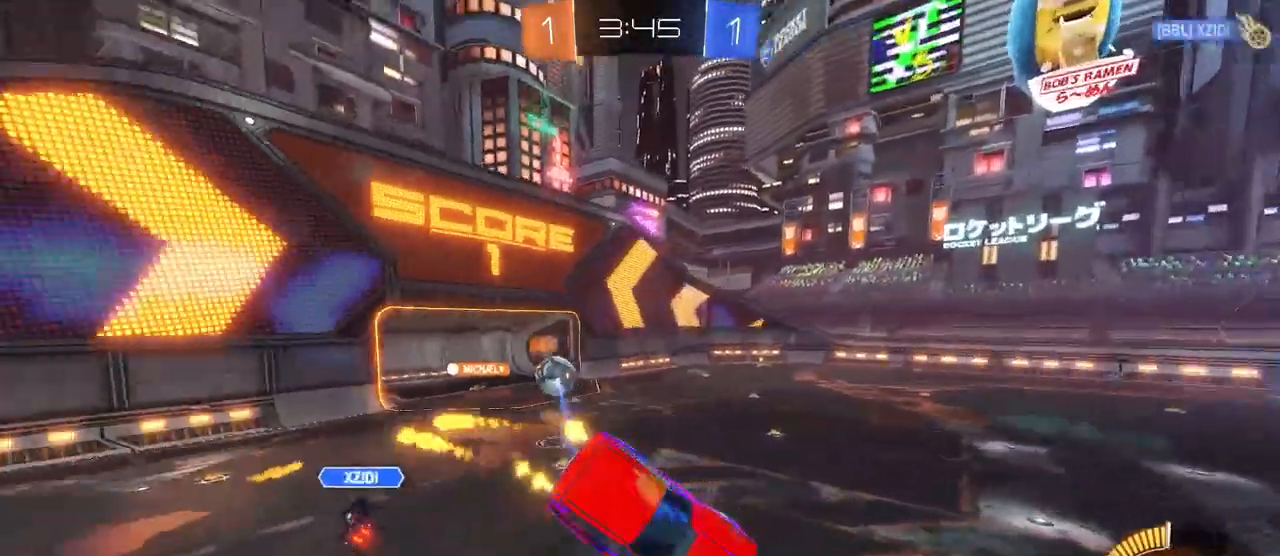
{"buttons": ["SQUARE"], "left_stick": "down-left", "right_stick": "center", "events": [[100, "R1", "up"], [100, "left_stick", "down-left"]]}
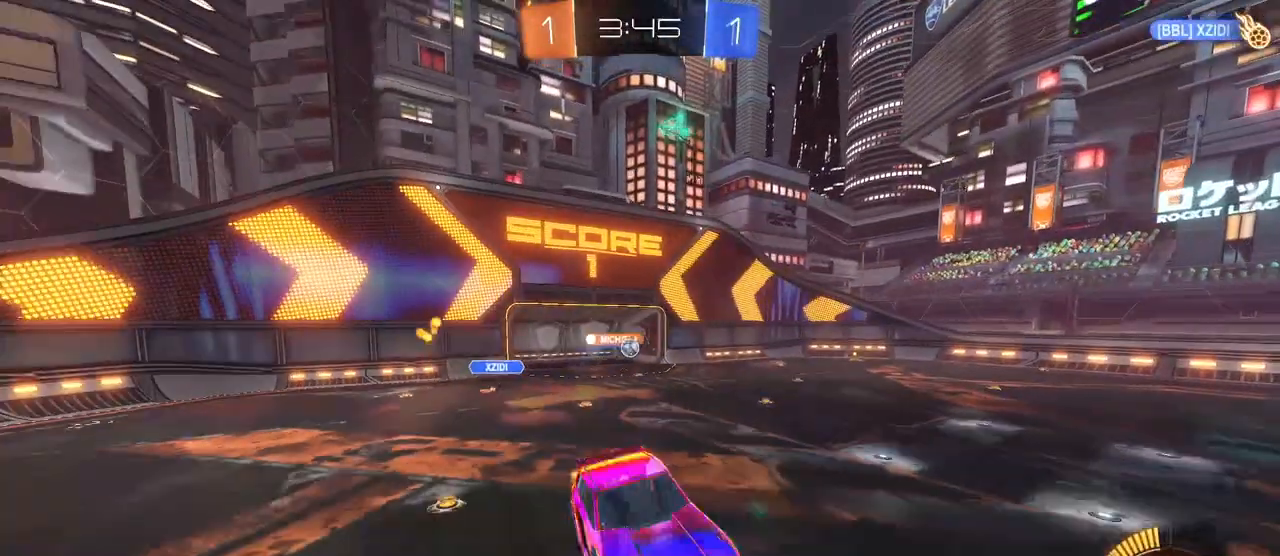
{"buttons": [], "left_stick": "left", "right_stick": "center", "events": [[17, "left_stick", "center"], [100, "SQUARE", "up"], [183, "left_stick", "down-left"], [383, "left_stick", "left"]]}
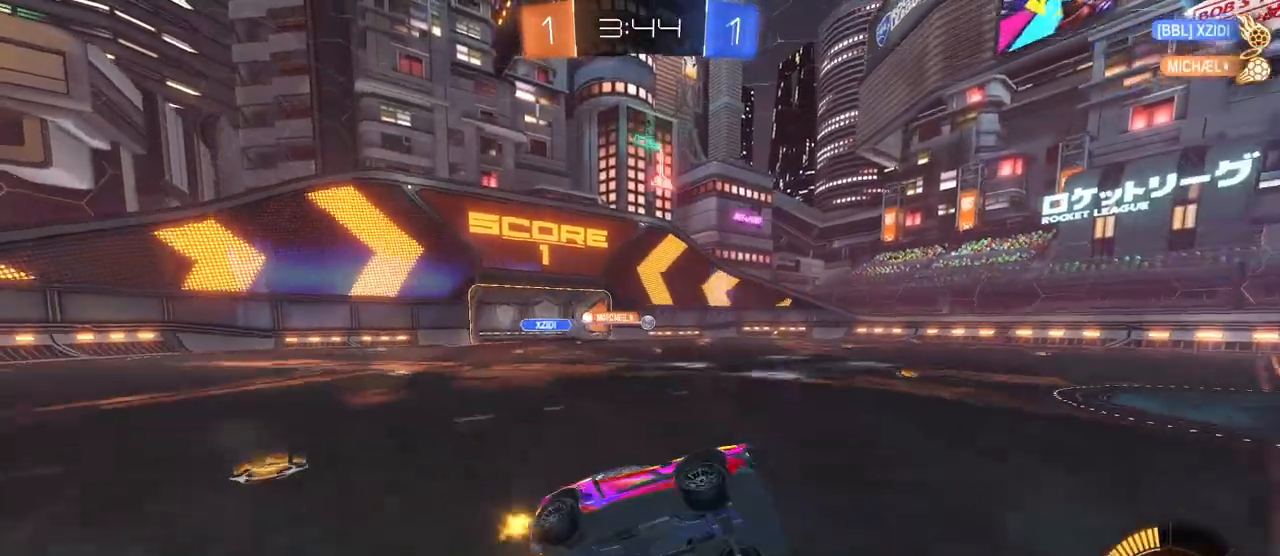
{"buttons": [], "left_stick": "left", "right_stick": "center", "events": [[400, "SQUARE", "down"], [483, "SQUARE", "up"]]}
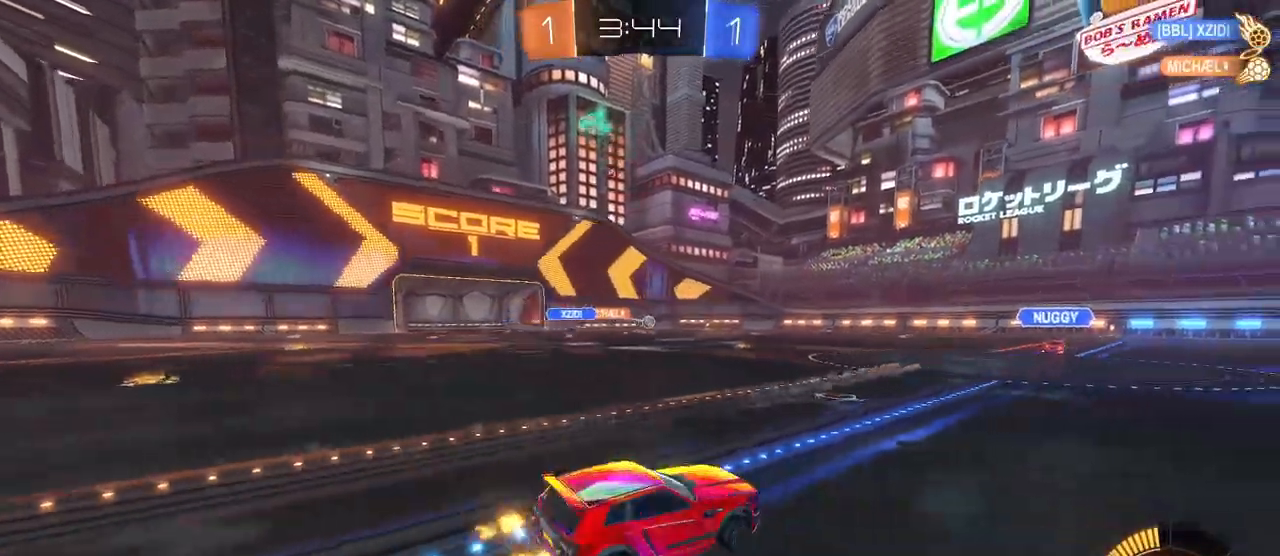
{"buttons": [], "left_stick": "right", "right_stick": "center", "events": [[467, "left_stick", "right"]]}
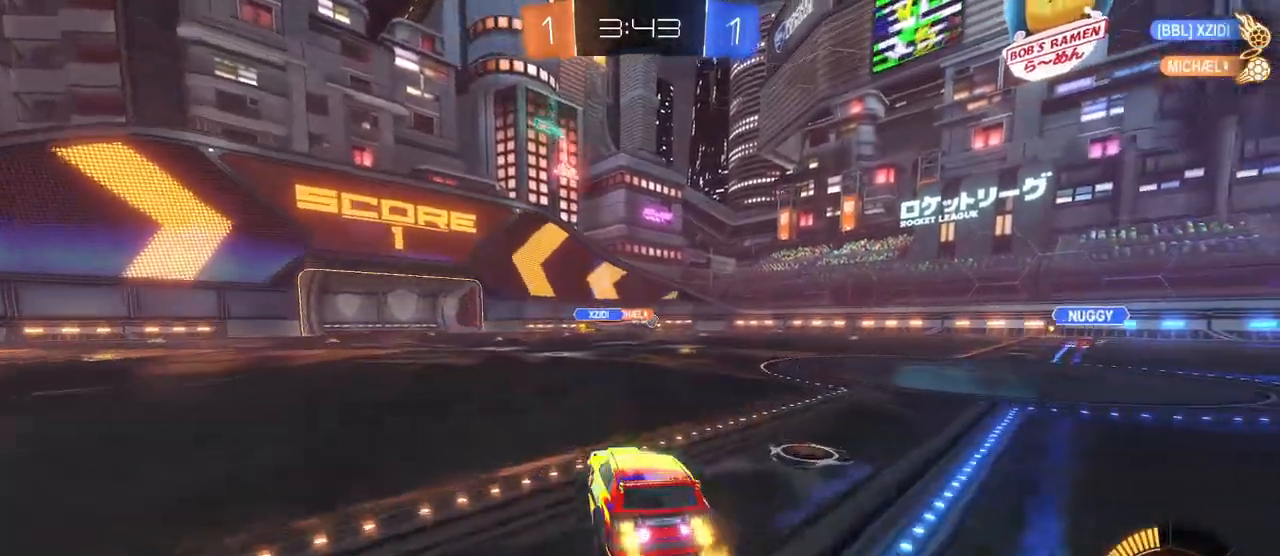
{"buttons": ["SQUARE"], "left_stick": "down-left", "right_stick": "center", "events": [[17, "CROSS", "down"], [33, "left_stick", "up"], [117, "CROSS", "up"], [117, "left_stick", "up-left"], [183, "CROSS", "down"], [250, "SQUARE", "down"], [283, "left_stick", "down"], [300, "CROSS", "up"], [450, "left_stick", "down-left"]]}
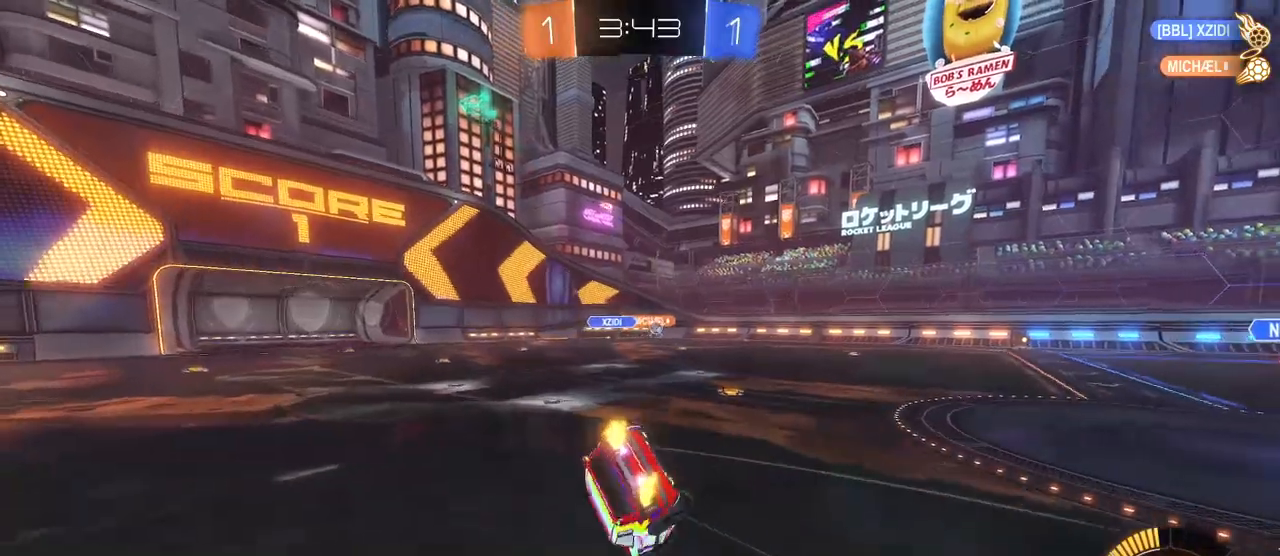
{"buttons": ["SQUARE"], "left_stick": "down-left", "right_stick": "center", "events": []}
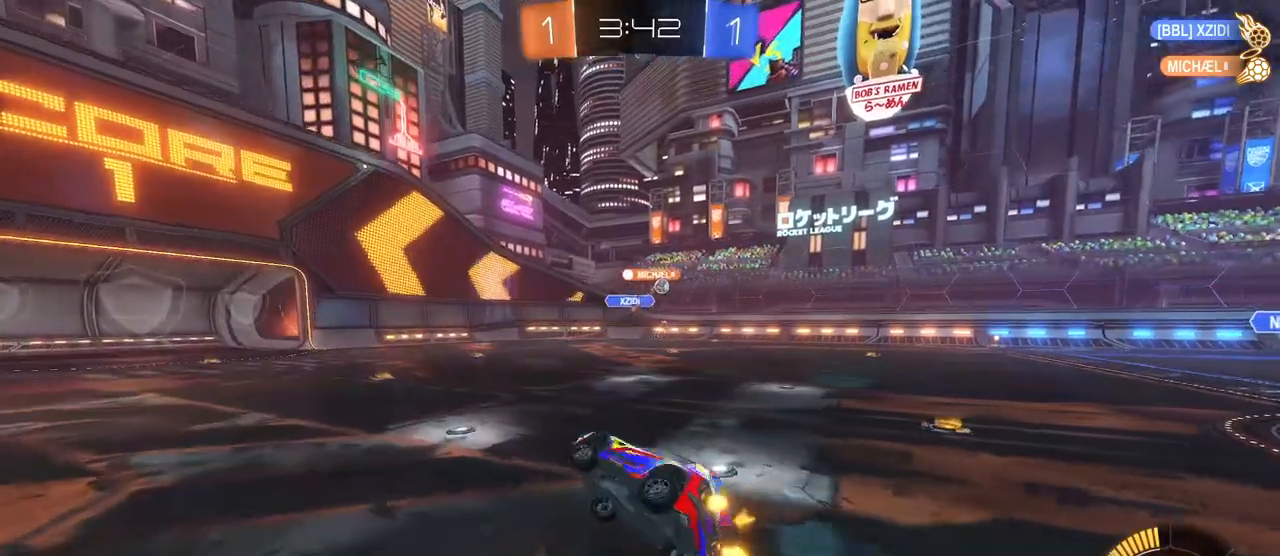
{"buttons": [], "left_stick": "right", "right_stick": "center", "events": [[117, "SQUARE", "up"], [117, "left_stick", "center"], [467, "left_stick", "right"]]}
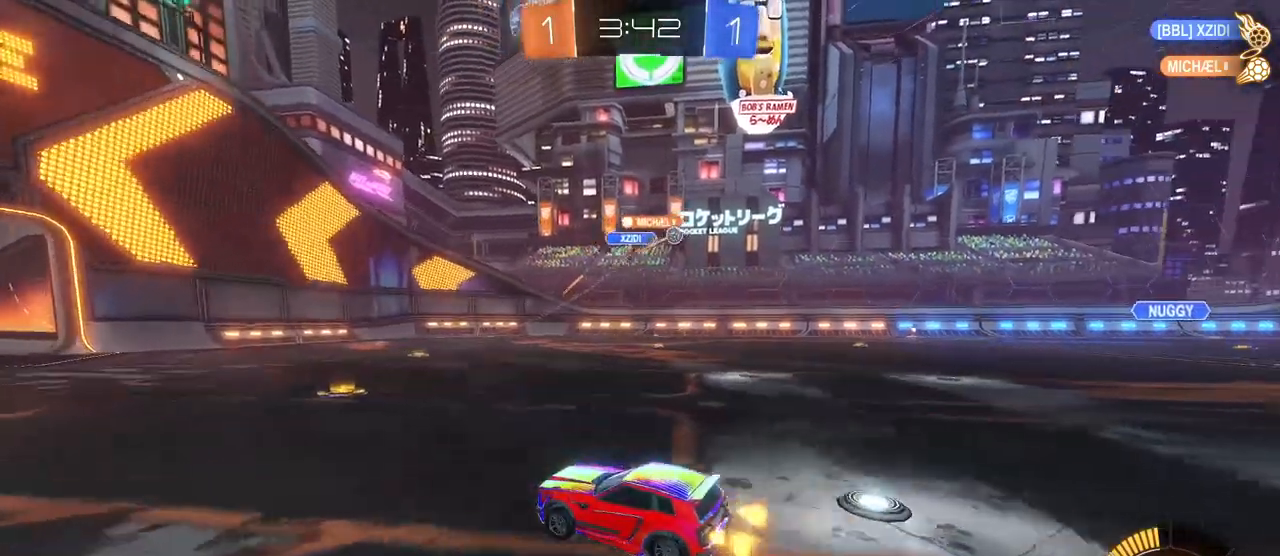
{"buttons": ["SQUARE"], "left_stick": "right", "right_stick": "center", "events": [[317, "left_stick", "left"], [467, "left_stick", "right"], [483, "SQUARE", "down"]]}
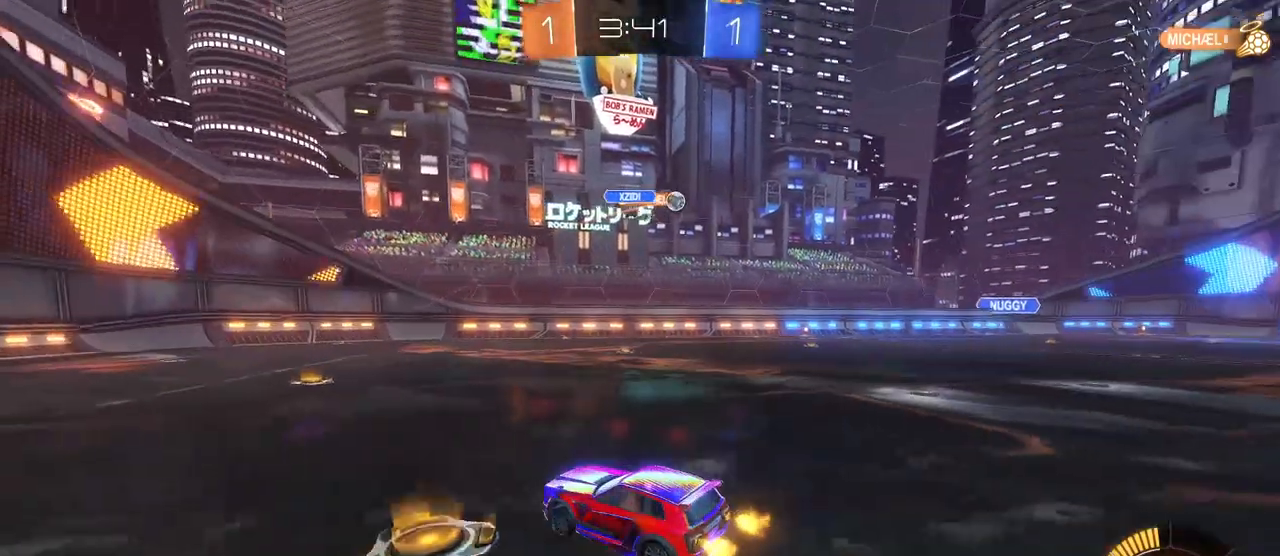
{"buttons": [], "left_stick": "right", "right_stick": "center", "events": [[100, "SQUARE", "up"]]}
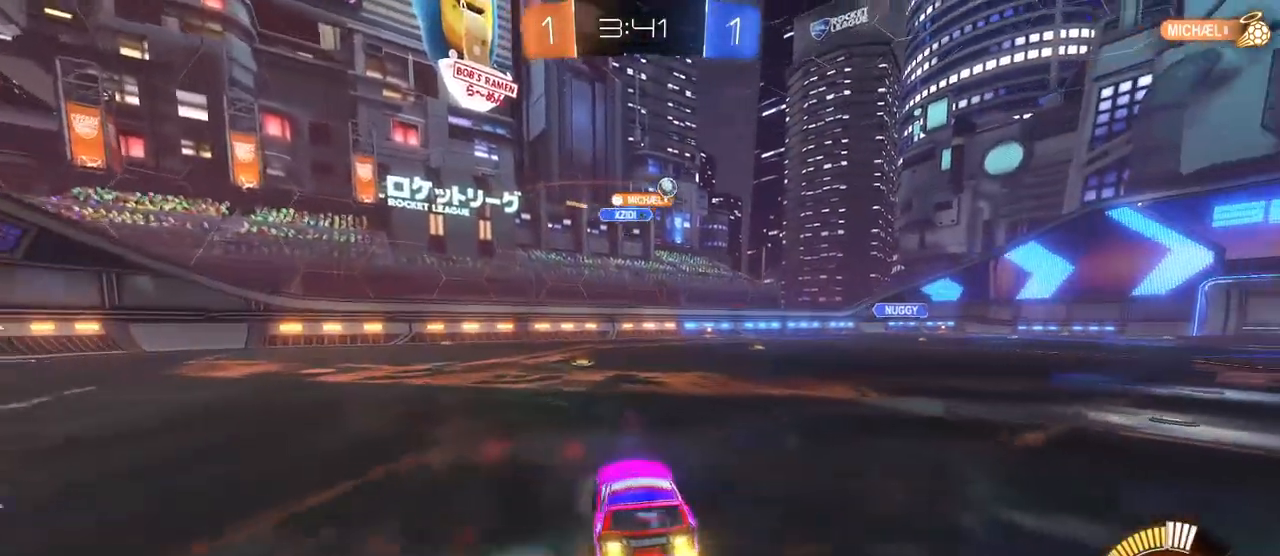
{"buttons": [], "left_stick": "left", "right_stick": "center", "events": [[100, "left_stick", "center"], [400, "left_stick", "left"]]}
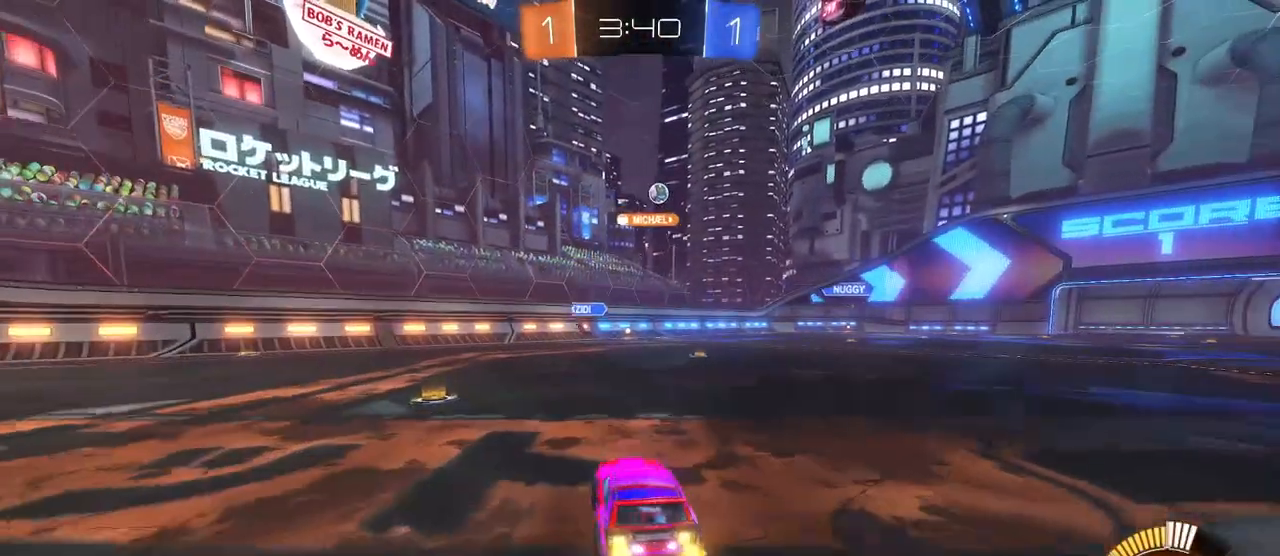
{"buttons": [], "left_stick": "right", "right_stick": "center", "events": [[50, "left_stick", "center"], [450, "left_stick", "right"]]}
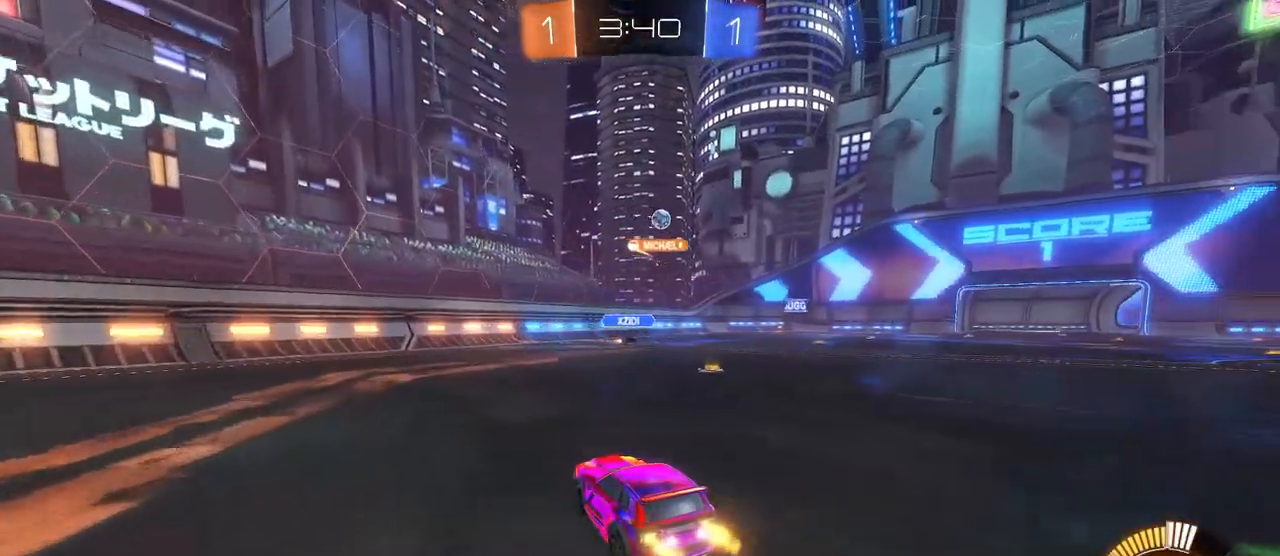
{"buttons": [], "left_stick": "right", "right_stick": "center", "events": [[367, "left_stick", "center"], [500, "left_stick", "right"]]}
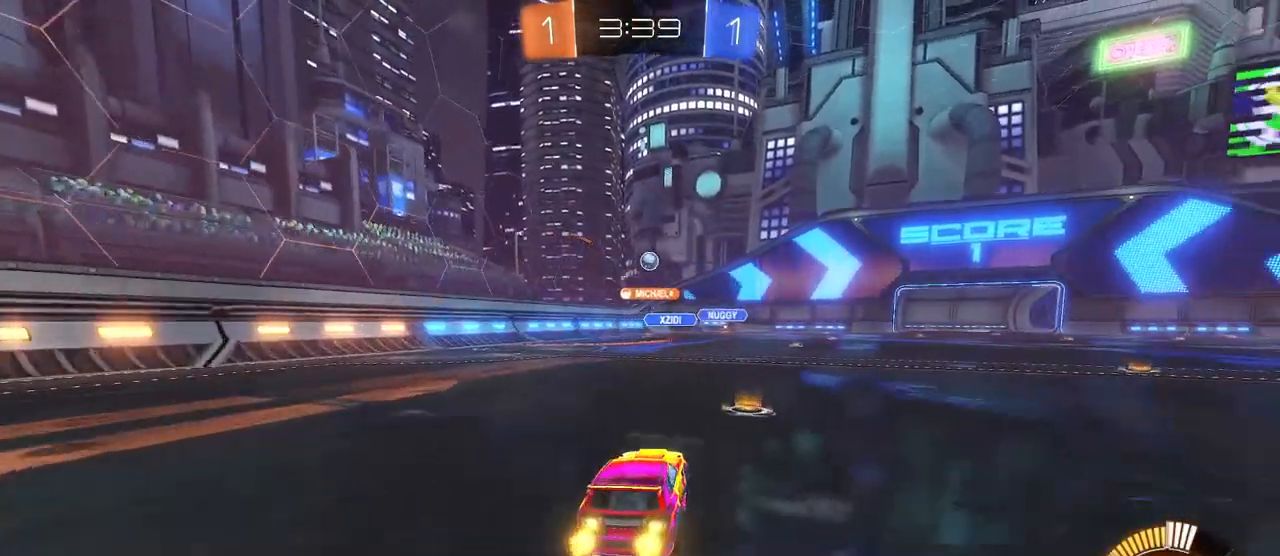
{"buttons": [], "left_stick": "left", "right_stick": "center", "events": [[200, "left_stick", "center"], [283, "left_stick", "left"]]}
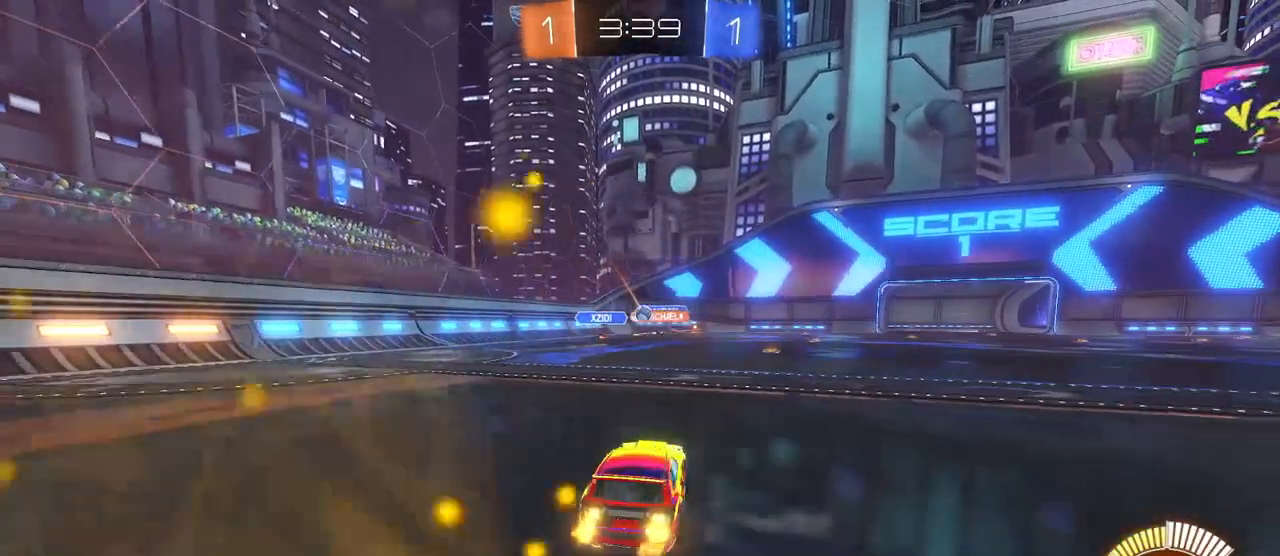
{"buttons": [], "left_stick": "center", "right_stick": "center", "events": [[333, "left_stick", "up-left"], [433, "left_stick", "center"]]}
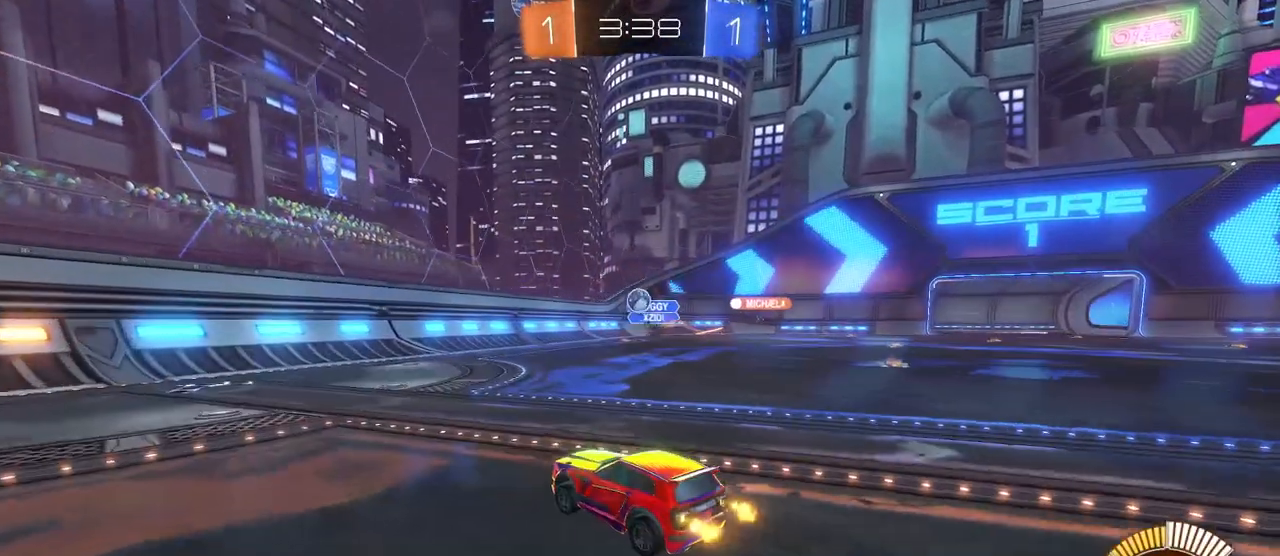
{"buttons": ["R1"], "left_stick": "up-left", "right_stick": "center", "events": [[100, "left_stick", "down-right"], [183, "CROSS", "down"], [183, "R1", "down"], [233, "left_stick", "down"], [350, "left_stick", "down-right"], [433, "CROSS", "up"], [500, "left_stick", "up-left"]]}
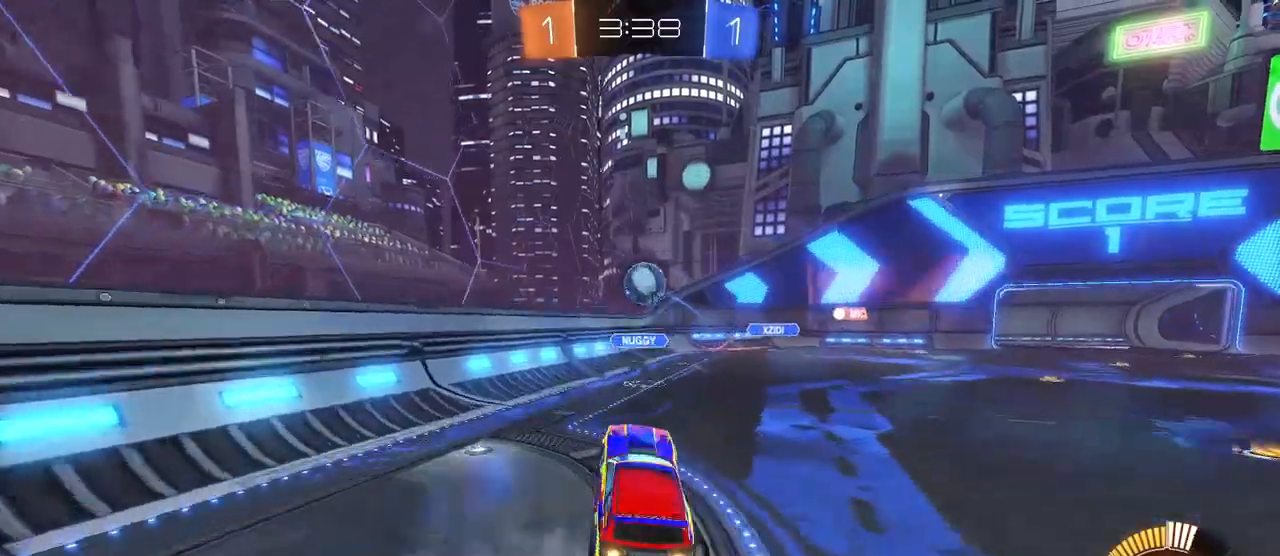
{"buttons": ["R1"], "left_stick": "down", "right_stick": "center", "events": [[33, "L1", "down"], [150, "L1", "up"], [183, "left_stick", "right"], [317, "left_stick", "up-right"], [417, "CROSS", "down"], [500, "CROSS", "up"], [500, "left_stick", "down"]]}
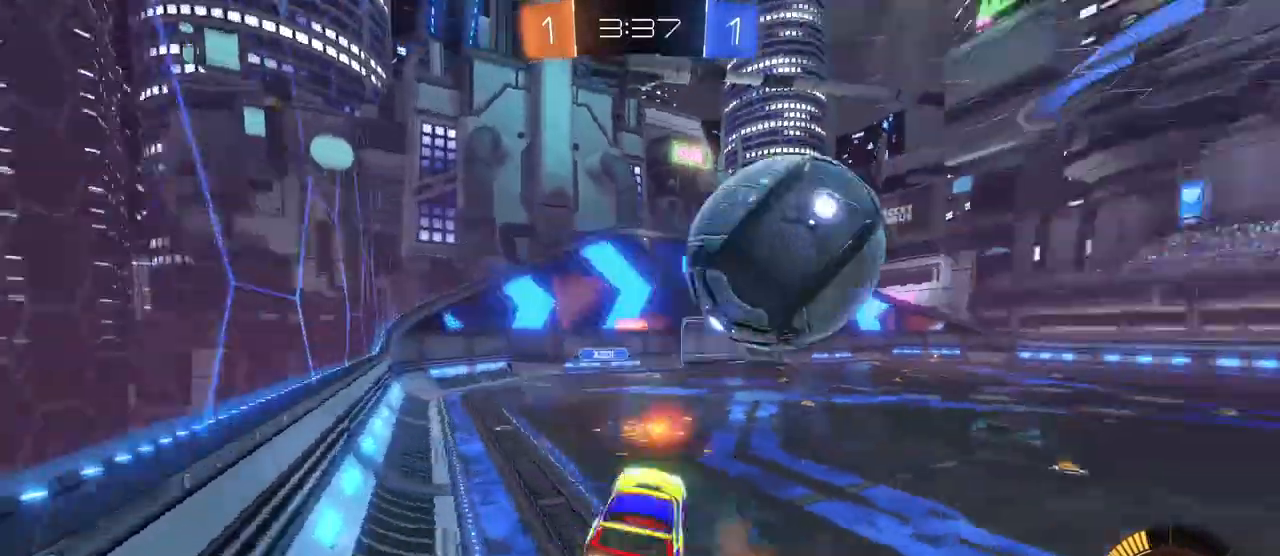
{"buttons": [], "left_stick": "down-right", "right_stick": "center", "events": [[267, "R1", "up"], [417, "left_stick", "down-right"]]}
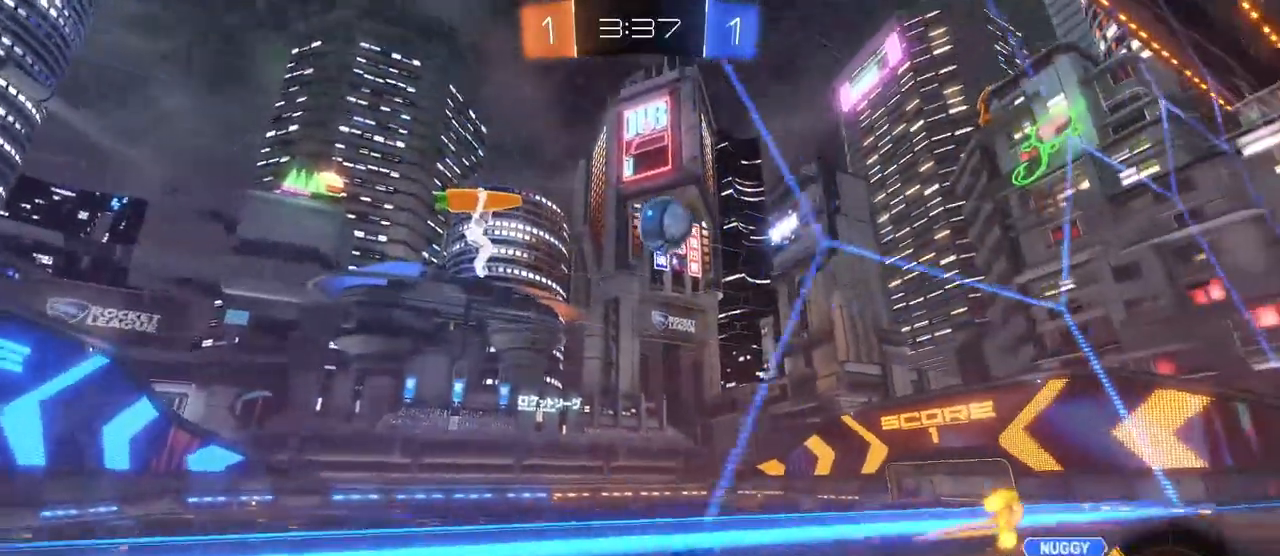
{"buttons": ["L2"], "left_stick": "down-right", "right_stick": "center", "events": [[150, "SQUARE", "down"], [283, "SQUARE", "up"], [333, "L2", "down"]]}
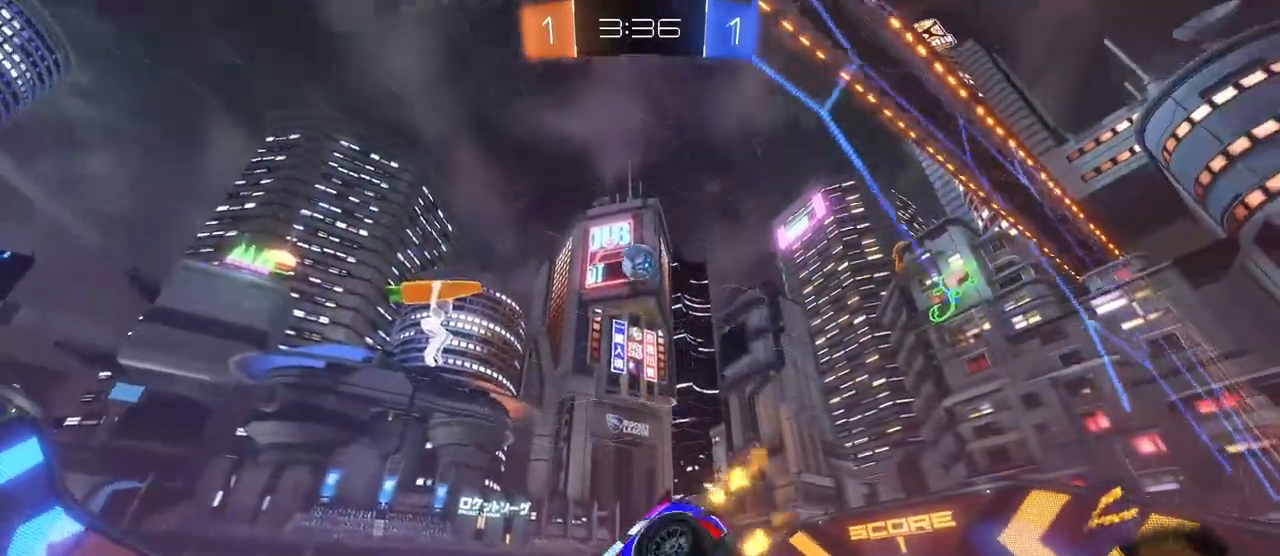
{"buttons": [], "left_stick": "left", "right_stick": "center"}
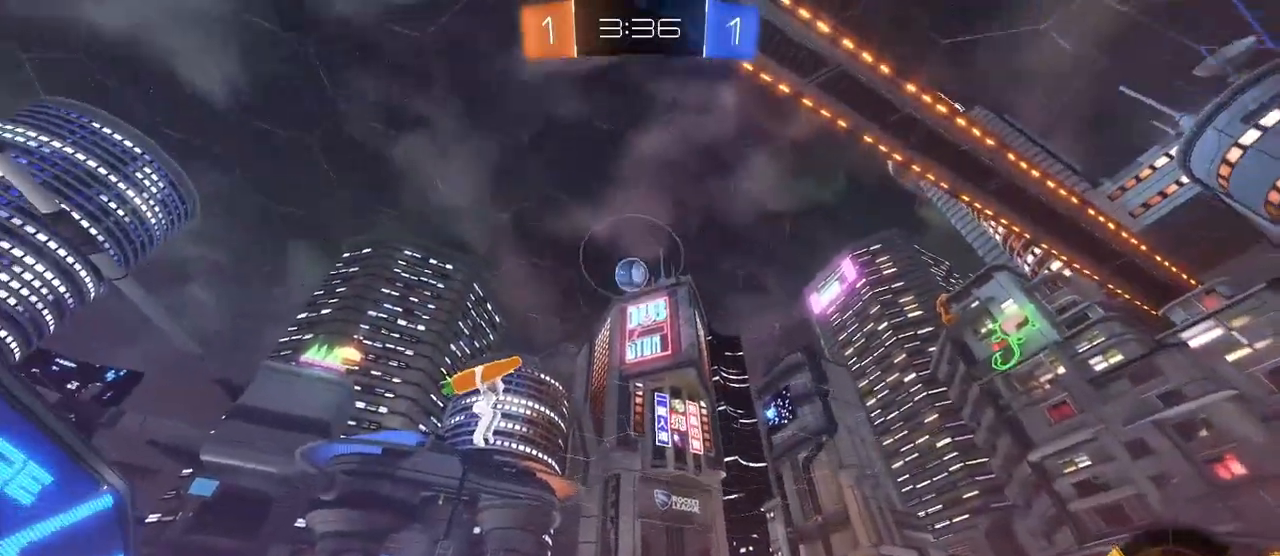
{"buttons": [], "left_stick": "right", "right_stick": "center", "events": [[100, "left_stick", "right"]]}
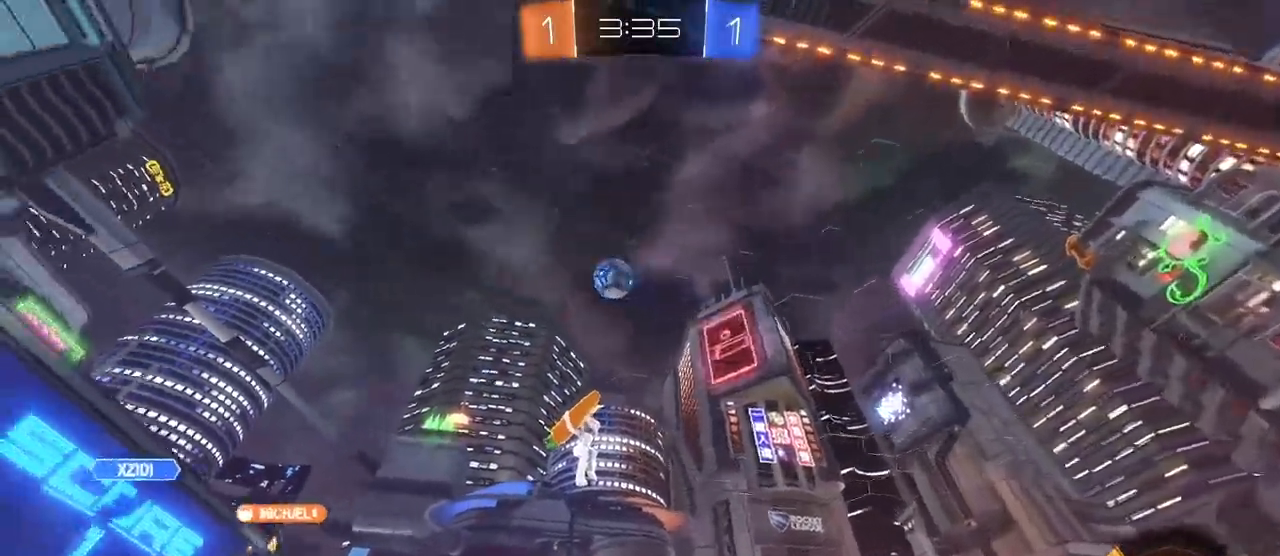
{"buttons": ["R1"], "left_stick": "right", "right_stick": "center", "events": [[100, "left_stick", "center"], [183, "left_stick", "right"], [317, "R1", "down"]]}